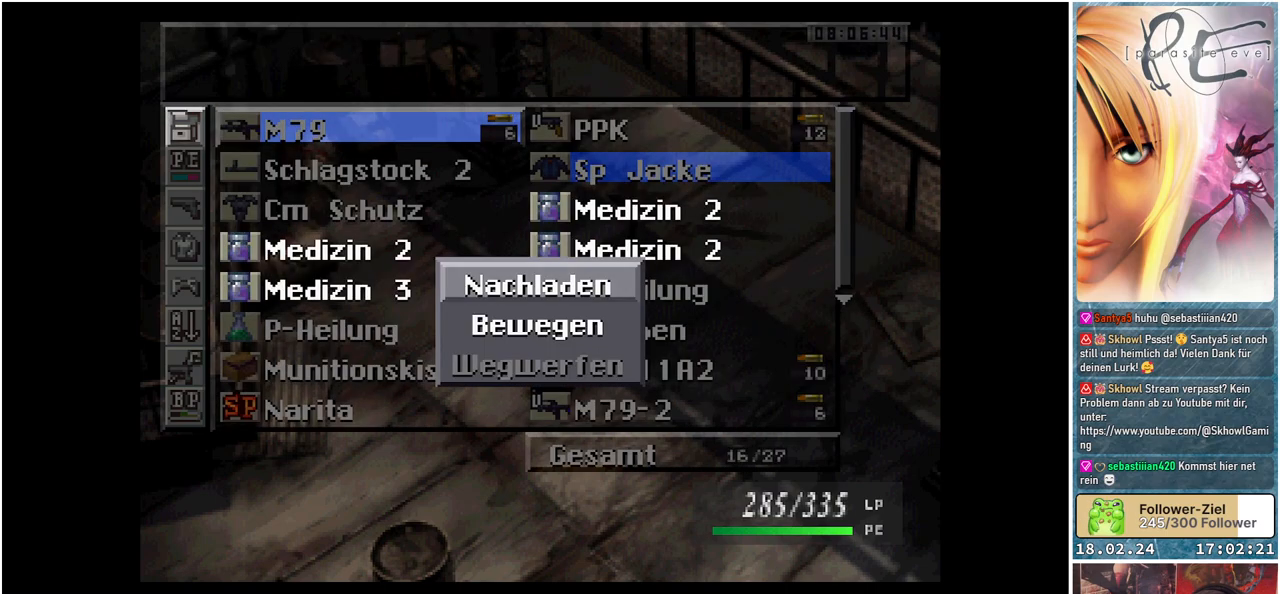
Gameplay with a controller (Xbox layout); each line is a JSON object with the inputs held at the frame after it. "events" lists button and stick changes between this image and that frame as [ms after this image, input, new state], when the widget could be followed in between. Not read: left_stick right_stick.
{"buttons": [], "events": [[183, "A", "down"], [283, "A", "up"]]}
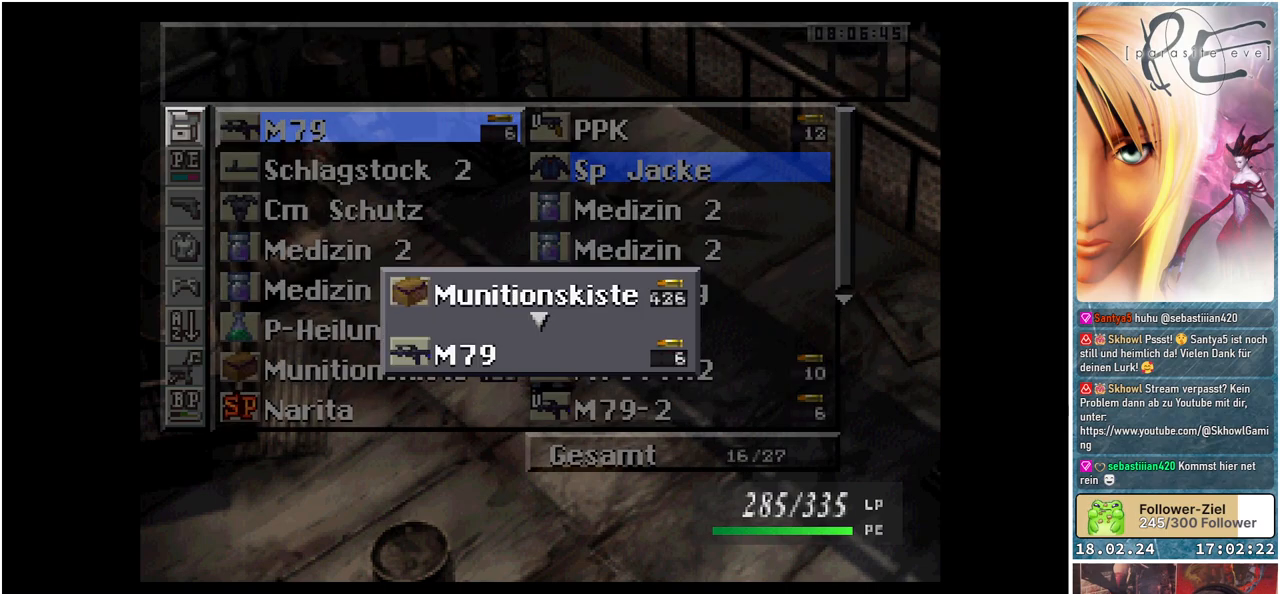
{"buttons": ["DPAD_DOWN"], "events": [[100, "DPAD_DOWN", "down"]]}
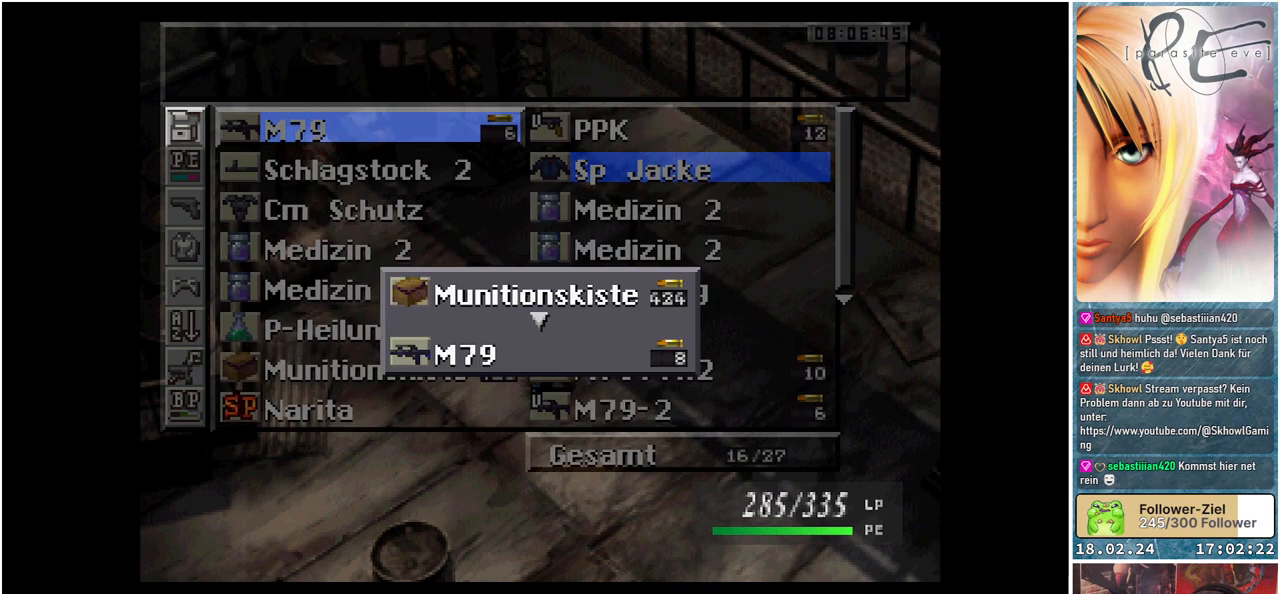
{"buttons": ["DPAD_DOWN"], "events": []}
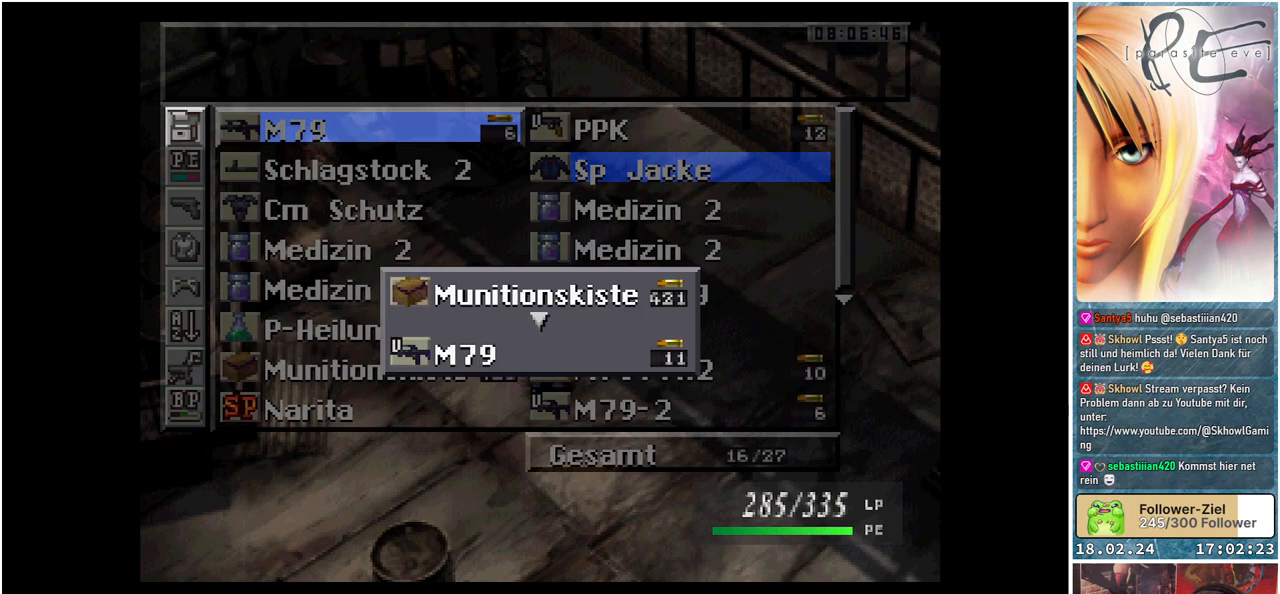
{"buttons": [], "events": [[50, "DPAD_DOWN", "up"], [150, "A", "down"], [233, "A", "up"]]}
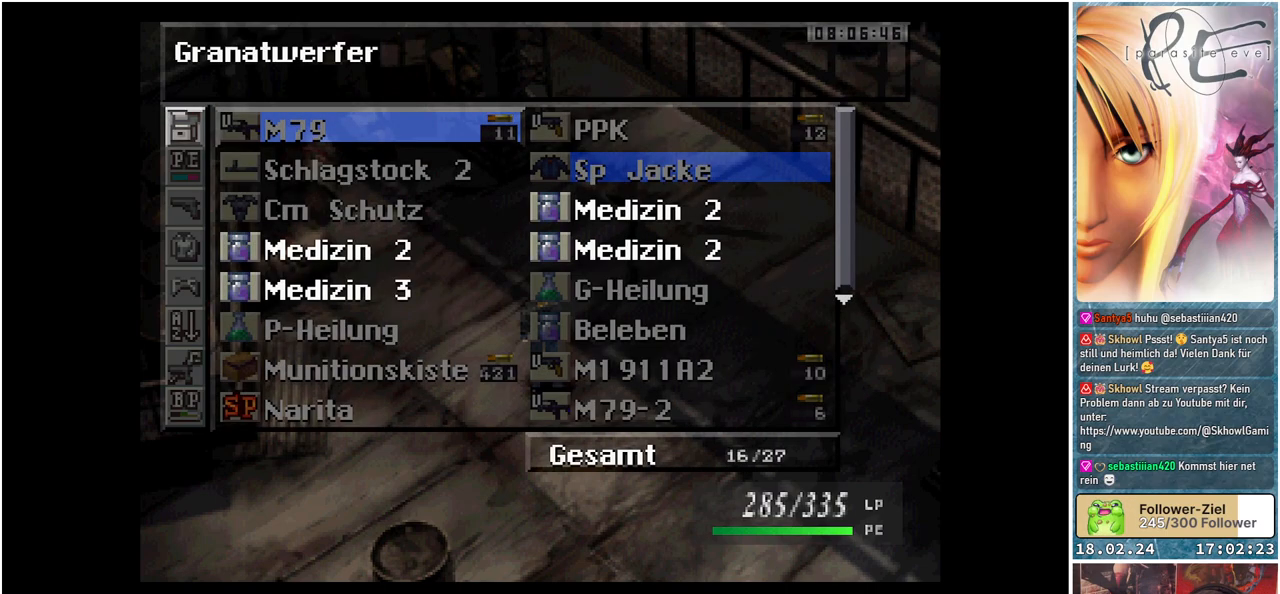
{"buttons": ["DPAD_RIGHT"], "events": [[433, "DPAD_RIGHT", "down"]]}
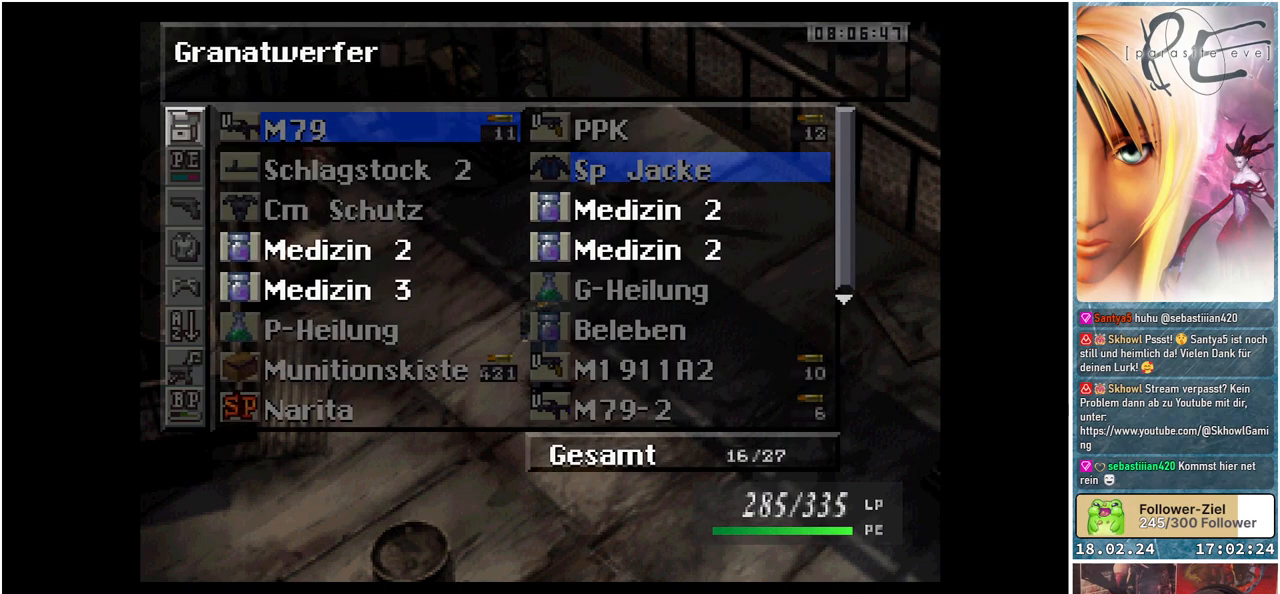
{"buttons": [], "events": [[50, "DPAD_RIGHT", "up"], [283, "A", "down"], [400, "A", "up"]]}
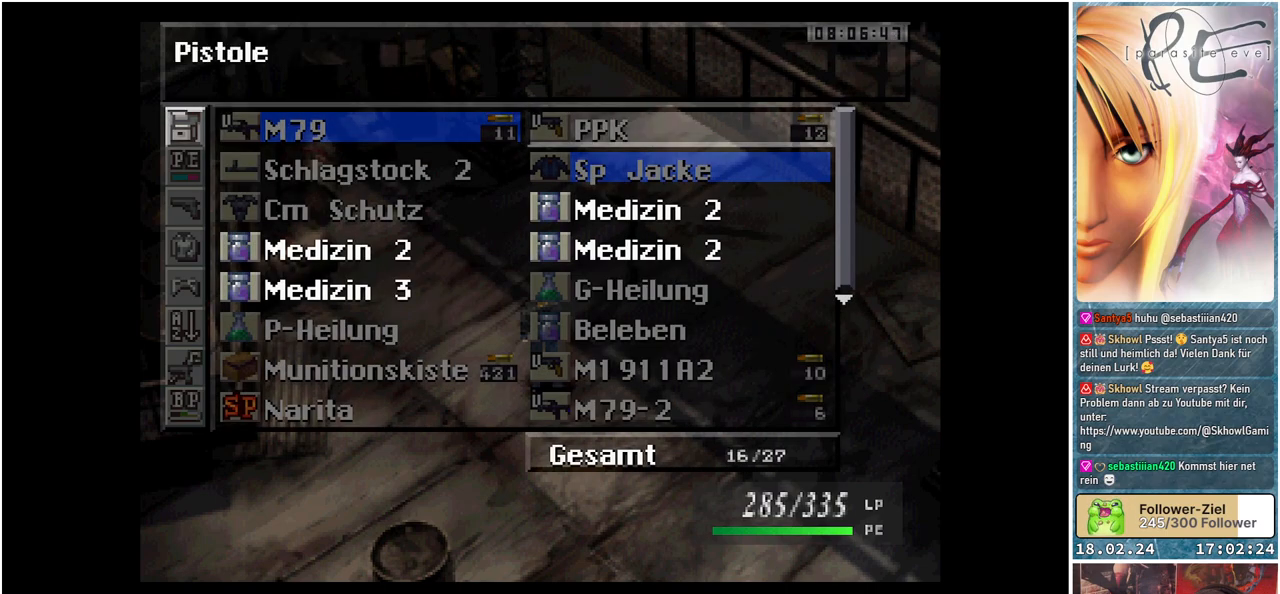
{"buttons": [], "events": []}
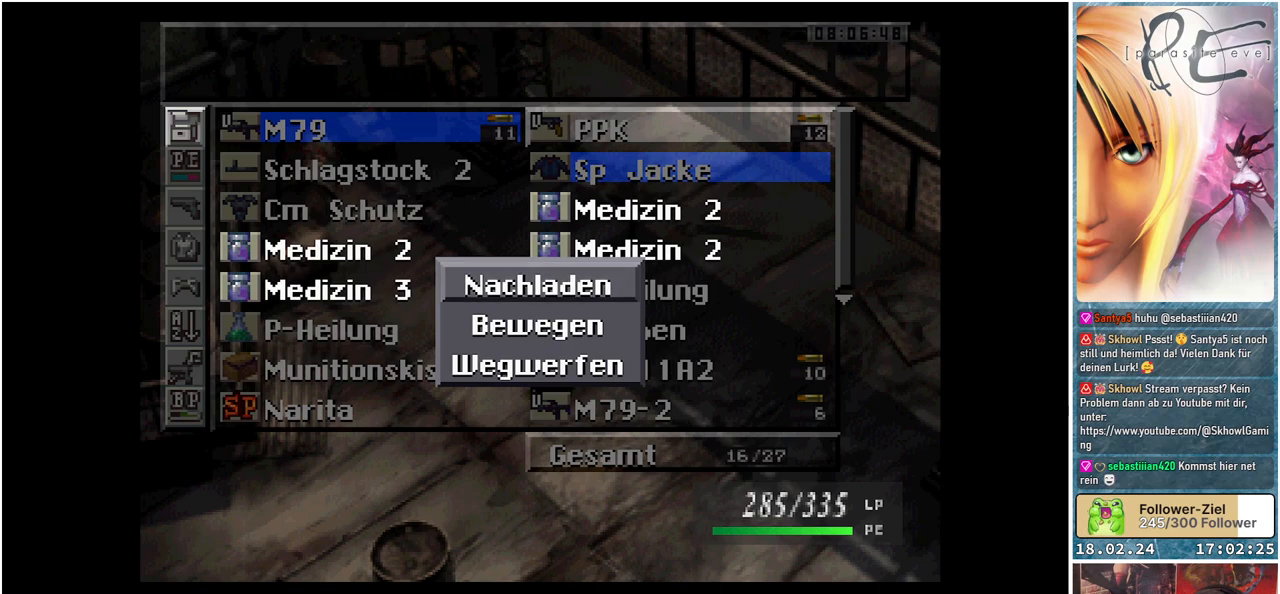
{"buttons": [], "events": [[250, "A", "down"], [333, "A", "up"]]}
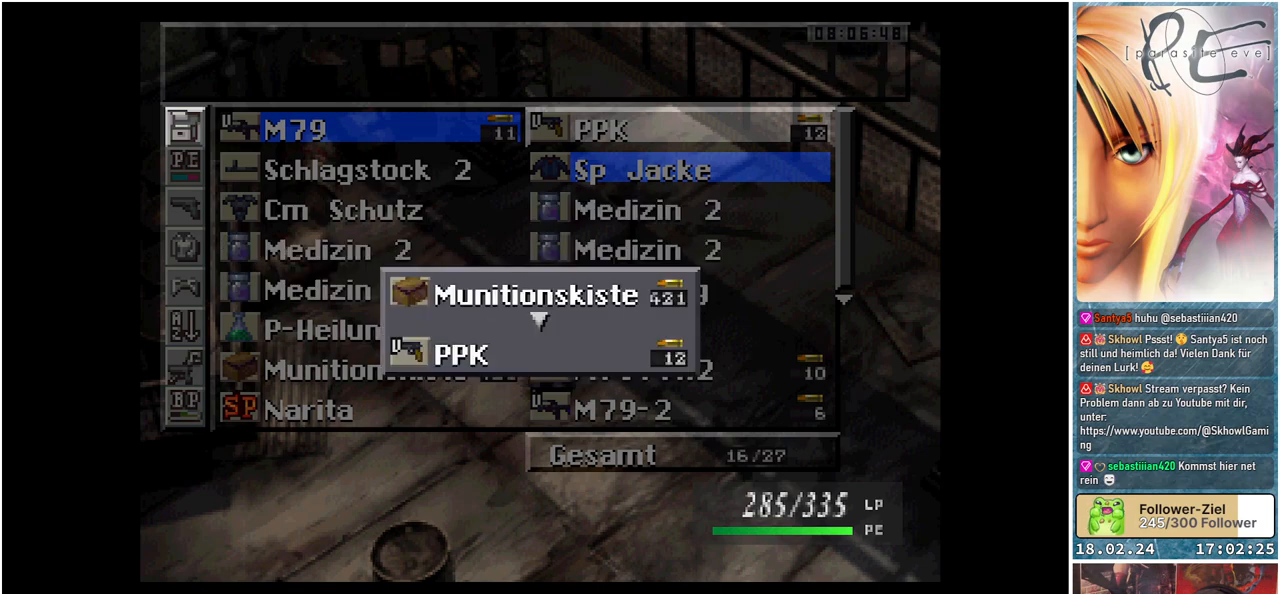
{"buttons": ["DPAD_UP"], "events": [[217, "DPAD_UP", "down"]]}
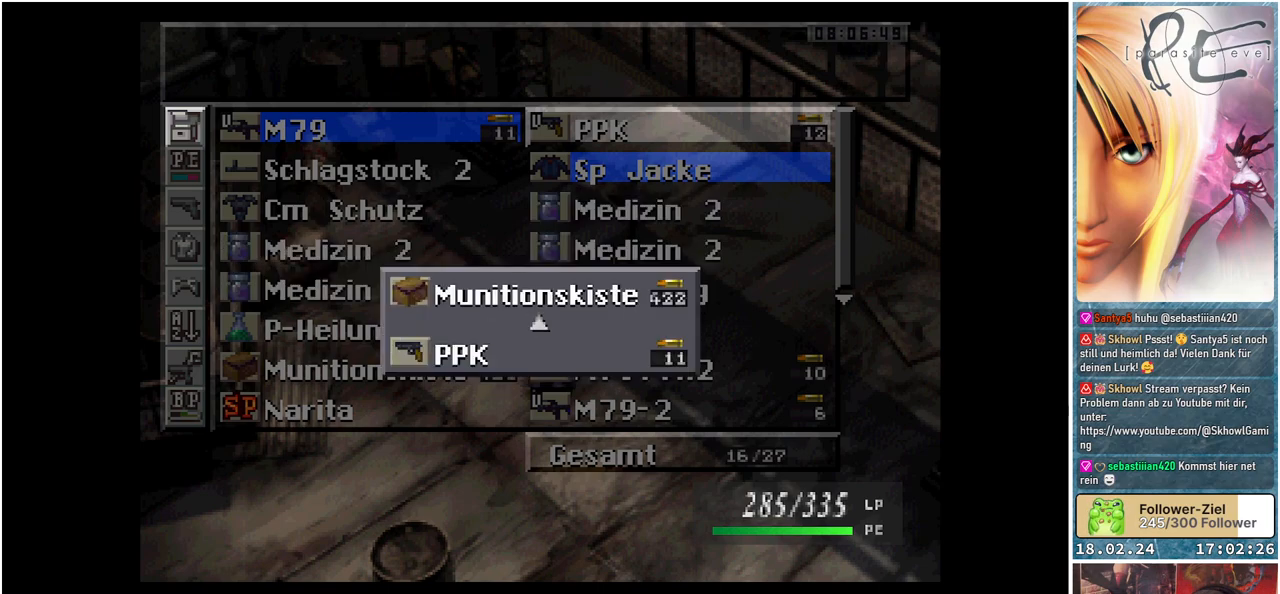
{"buttons": ["DPAD_UP"], "events": []}
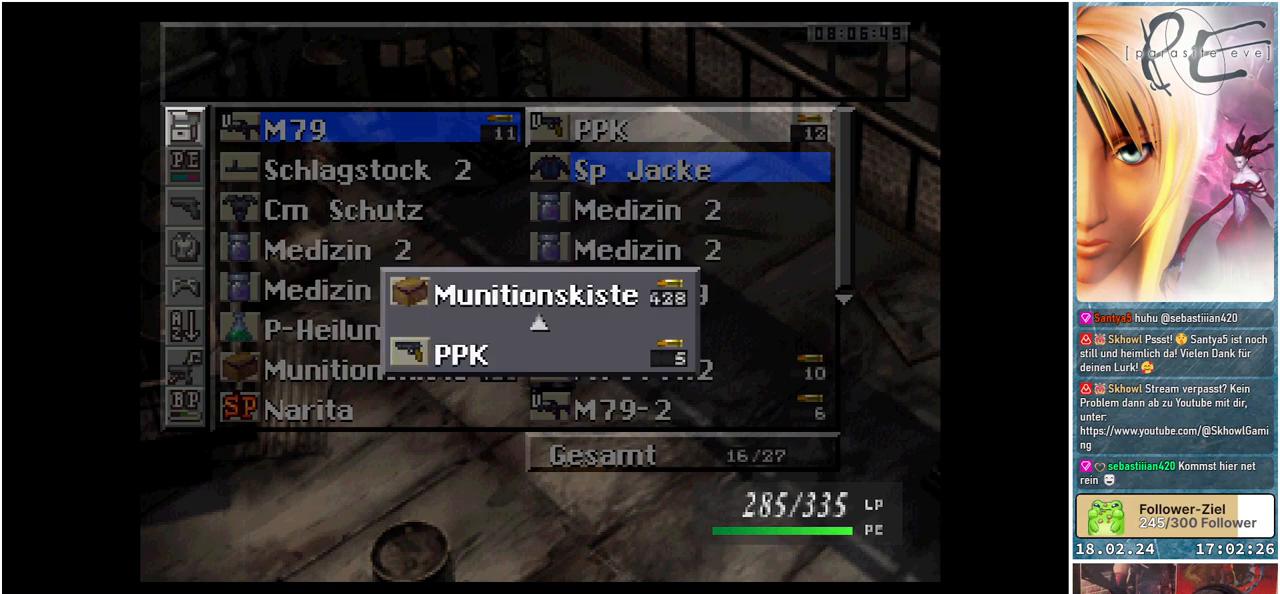
{"buttons": [], "events": [[433, "DPAD_UP", "up"]]}
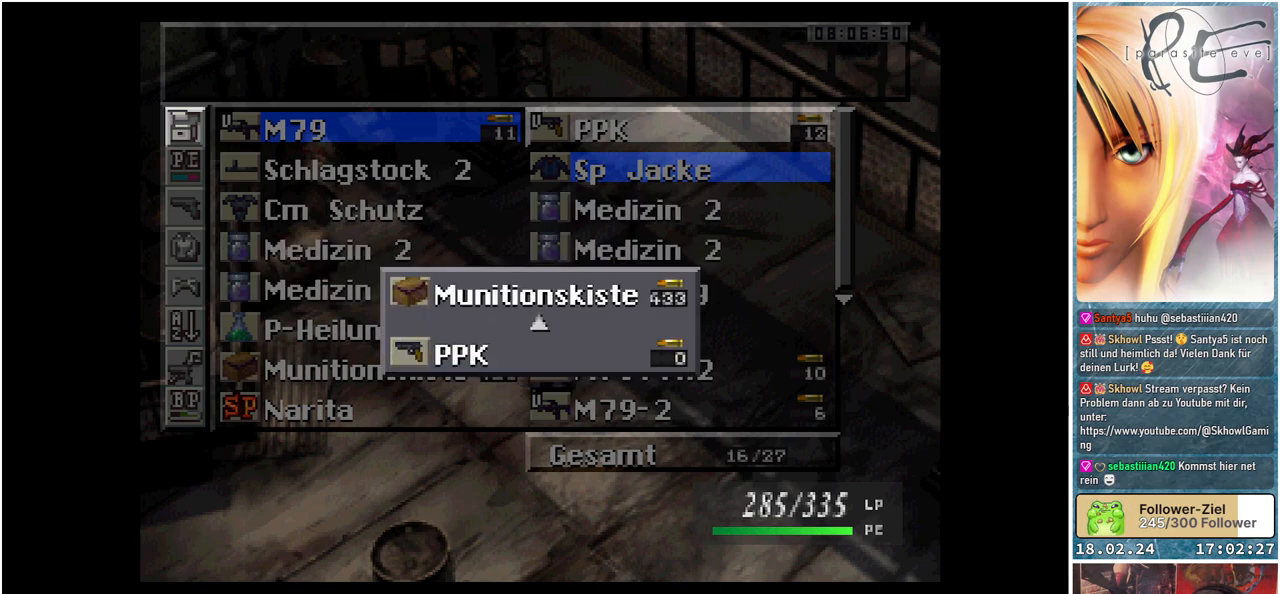
{"buttons": [], "events": [[100, "A", "down"], [250, "A", "up"]]}
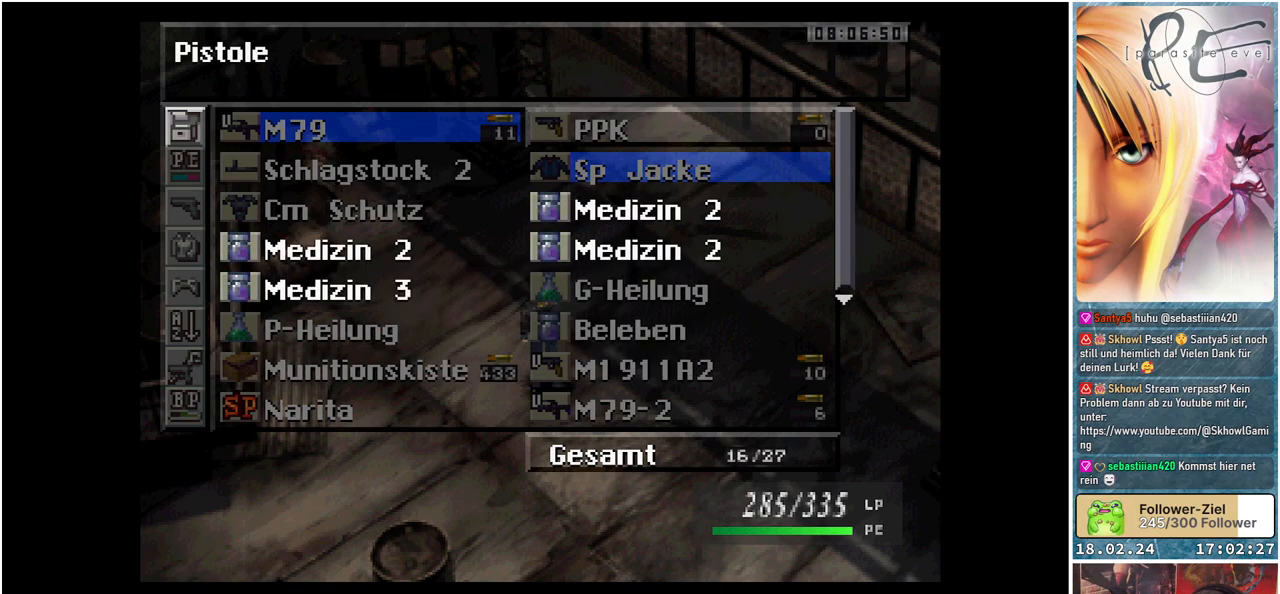
{"buttons": ["DPAD_DOWN"], "events": [[233, "DPAD_DOWN", "down"], [333, "DPAD_DOWN", "up"], [433, "DPAD_DOWN", "down"]]}
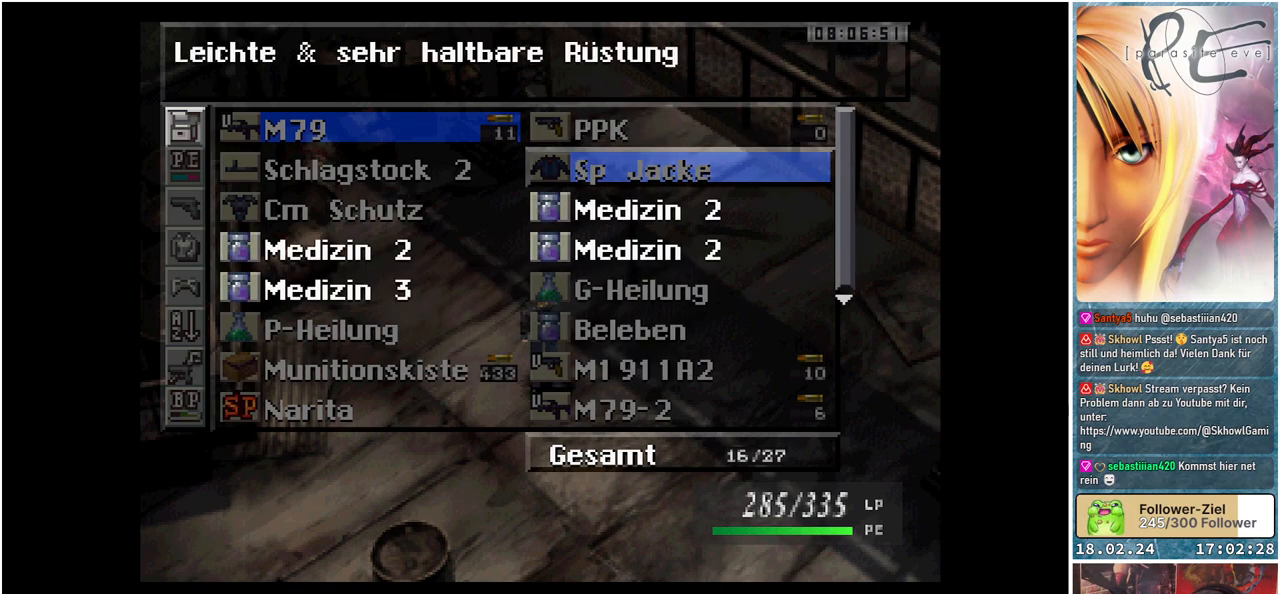
{"buttons": ["DPAD_DOWN"], "events": [[50, "DPAD_DOWN", "up"], [117, "DPAD_DOWN", "down"], [200, "DPAD_DOWN", "up"], [333, "DPAD_DOWN", "down"], [367, "DPAD_DOWN", "up"], [450, "DPAD_DOWN", "down"]]}
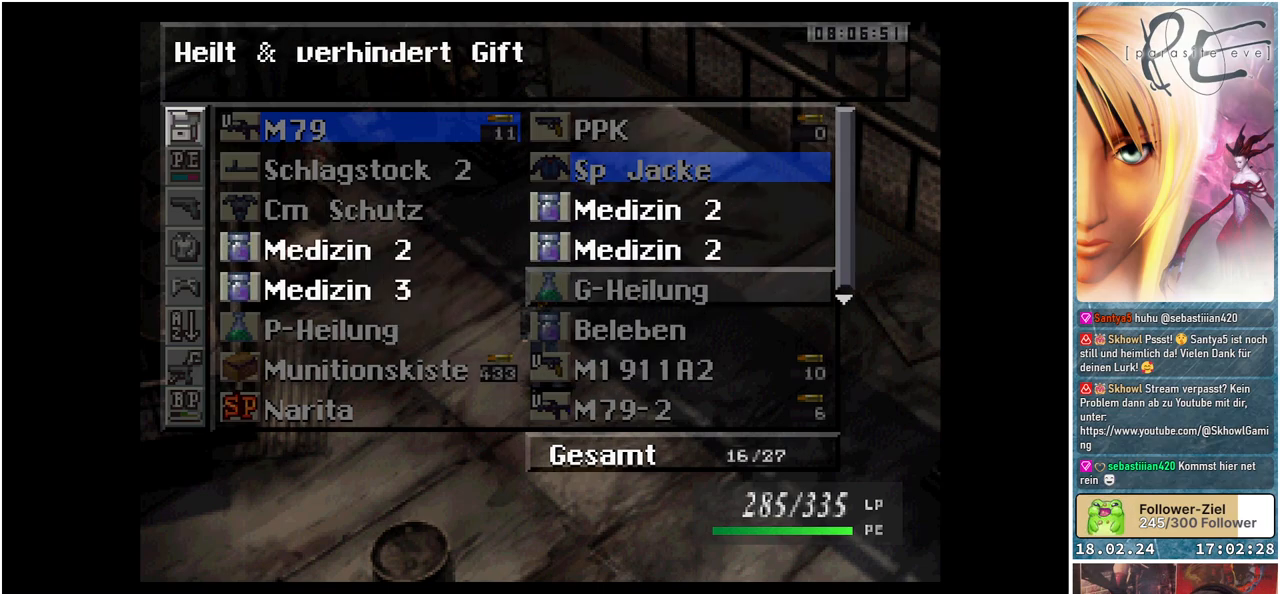
{"buttons": [], "events": [[50, "DPAD_DOWN", "up"], [133, "DPAD_DOWN", "down"], [250, "DPAD_DOWN", "up"]]}
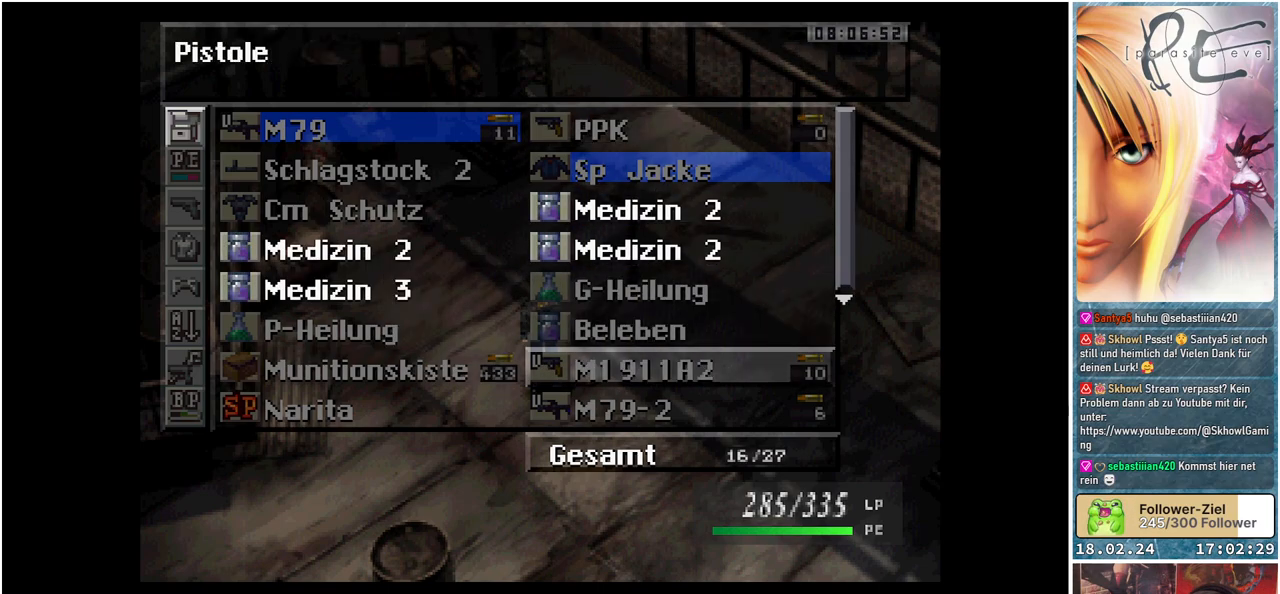
{"buttons": [], "events": [[67, "A", "down"], [183, "A", "up"]]}
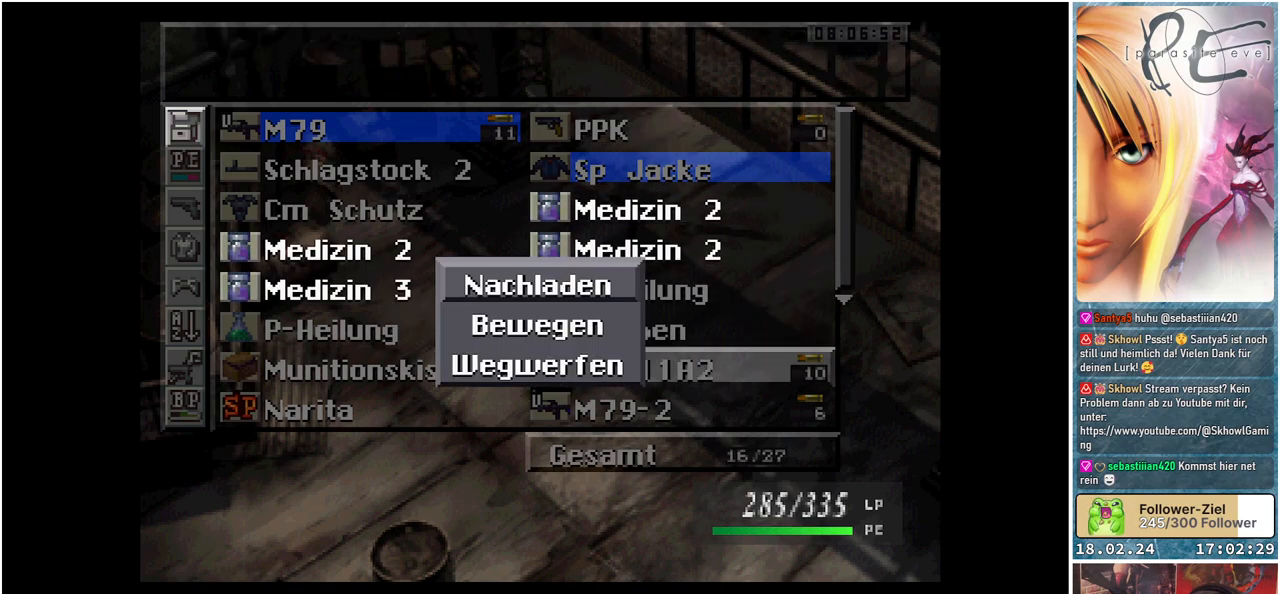
{"buttons": [], "events": [[167, "A", "down"], [283, "A", "up"]]}
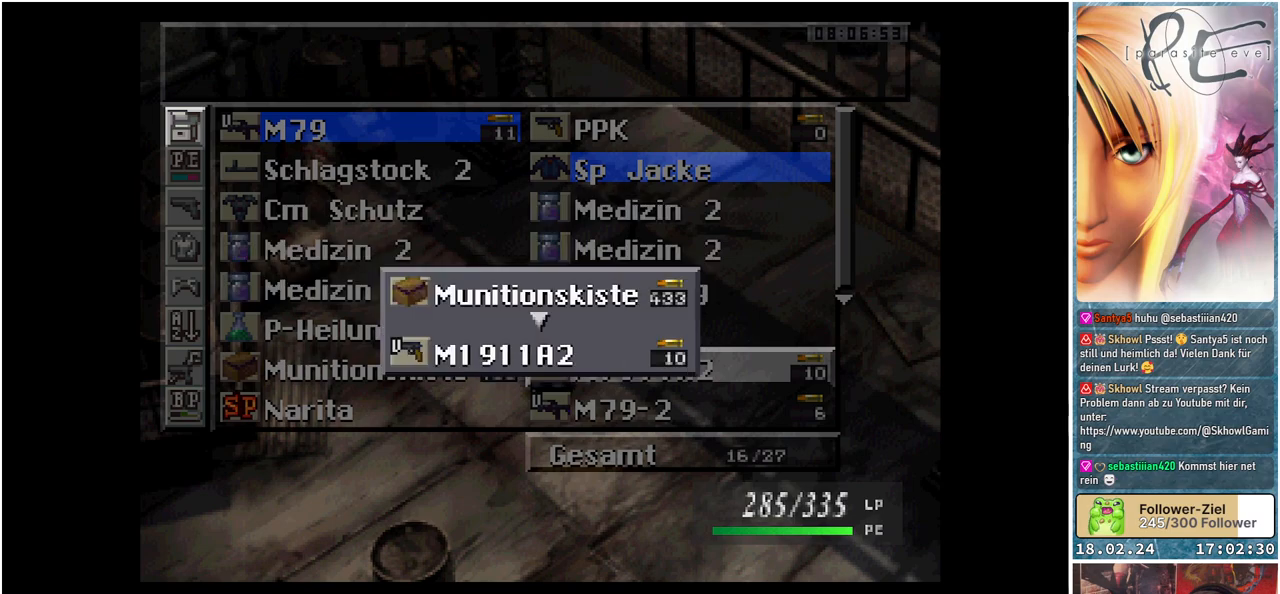
{"buttons": ["DPAD_UP"], "events": [[33, "DPAD_UP", "down"]]}
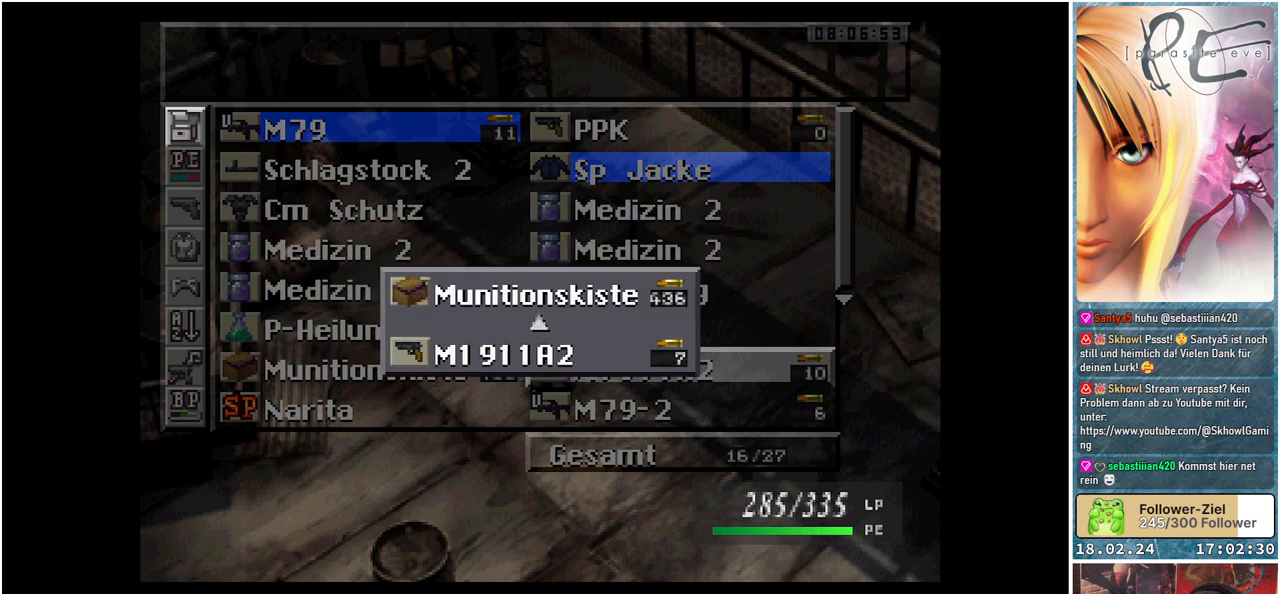
{"buttons": ["DPAD_UP"], "events": []}
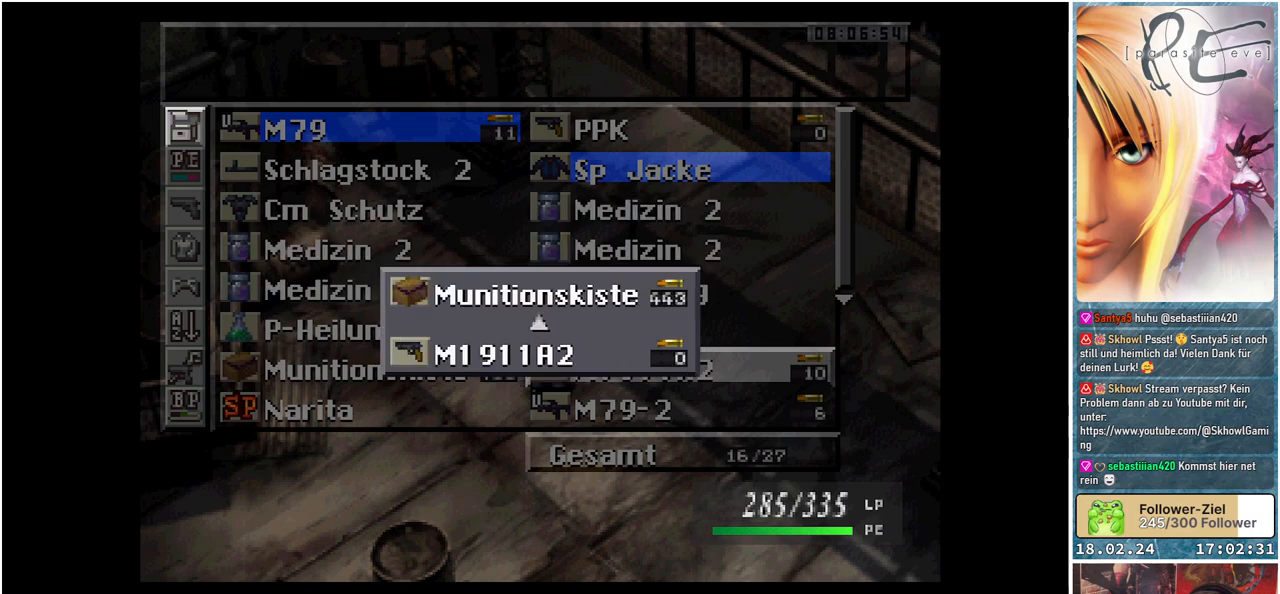
{"buttons": [], "events": [[267, "A", "down"], [267, "DPAD_UP", "up"], [400, "A", "up"]]}
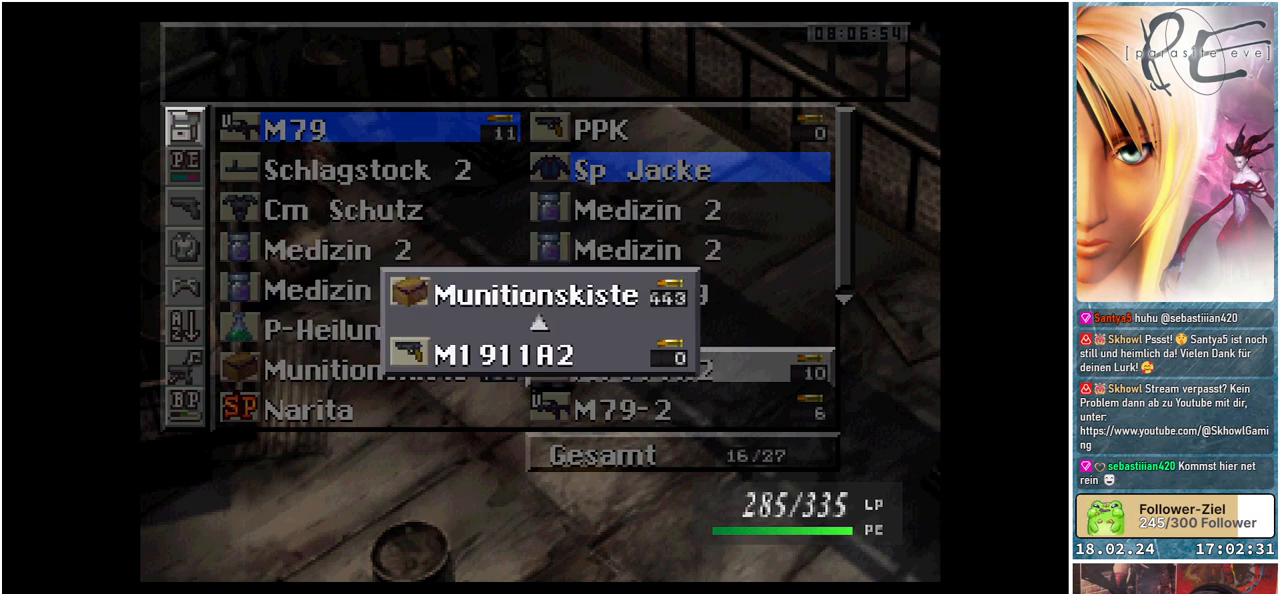
{"buttons": [], "events": [[267, "DPAD_DOWN", "down"], [400, "DPAD_DOWN", "up"]]}
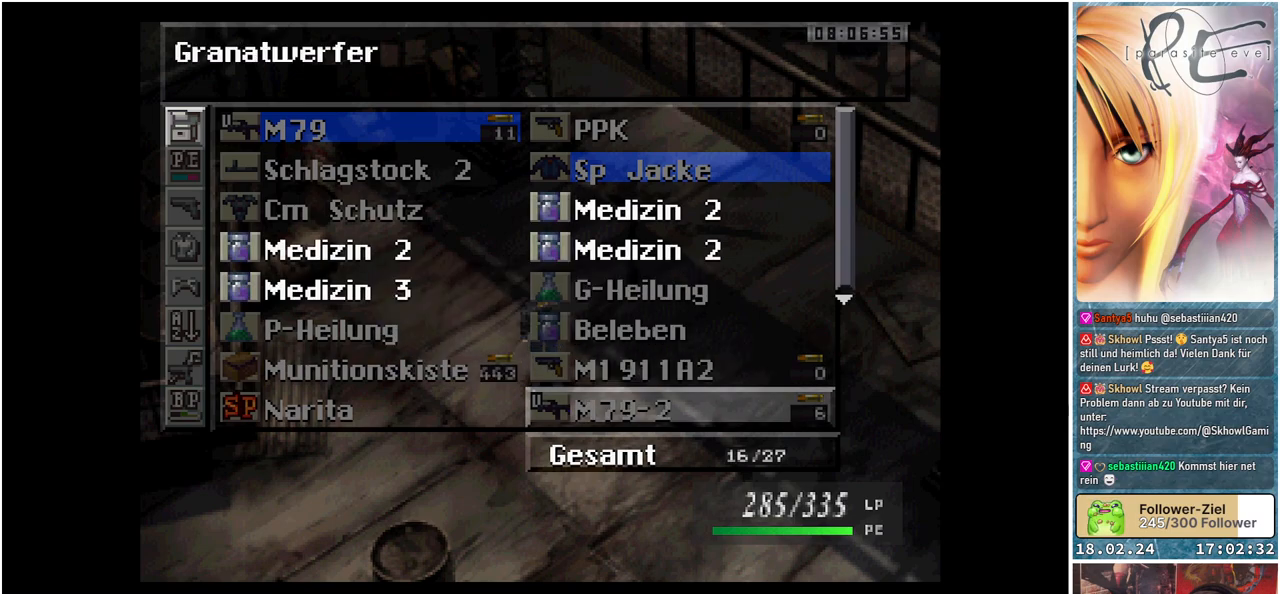
{"buttons": [], "events": [[33, "A", "down"], [167, "A", "up"]]}
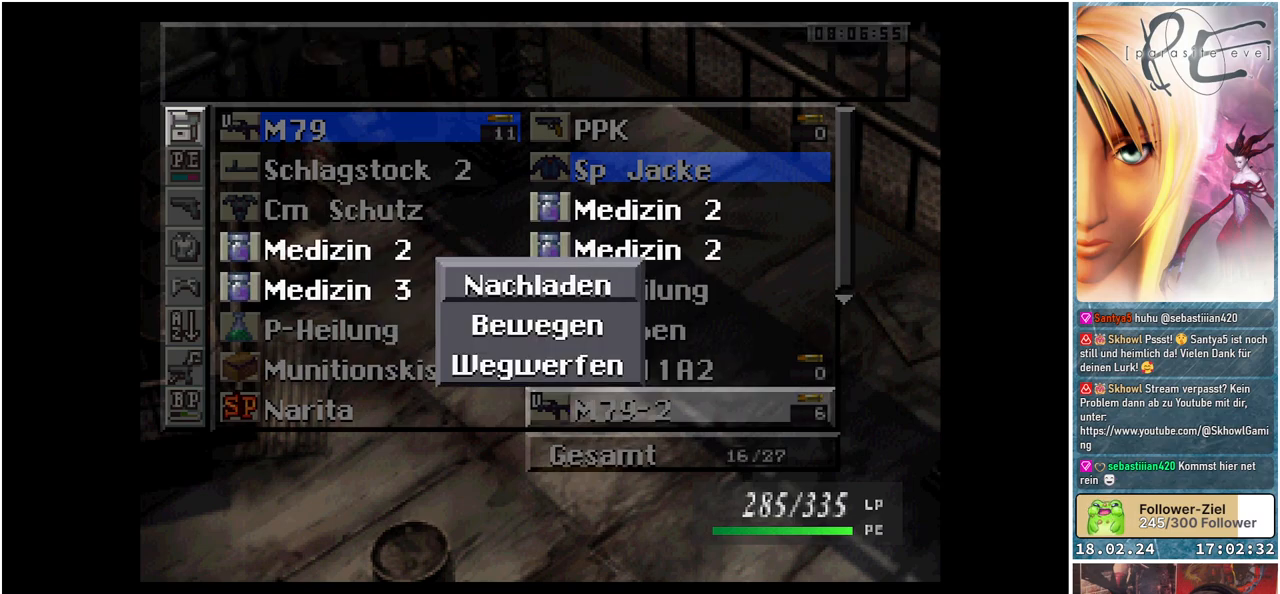
{"buttons": ["DPAD_UP"], "events": [[83, "A", "down"], [217, "A", "up"], [383, "DPAD_UP", "down"]]}
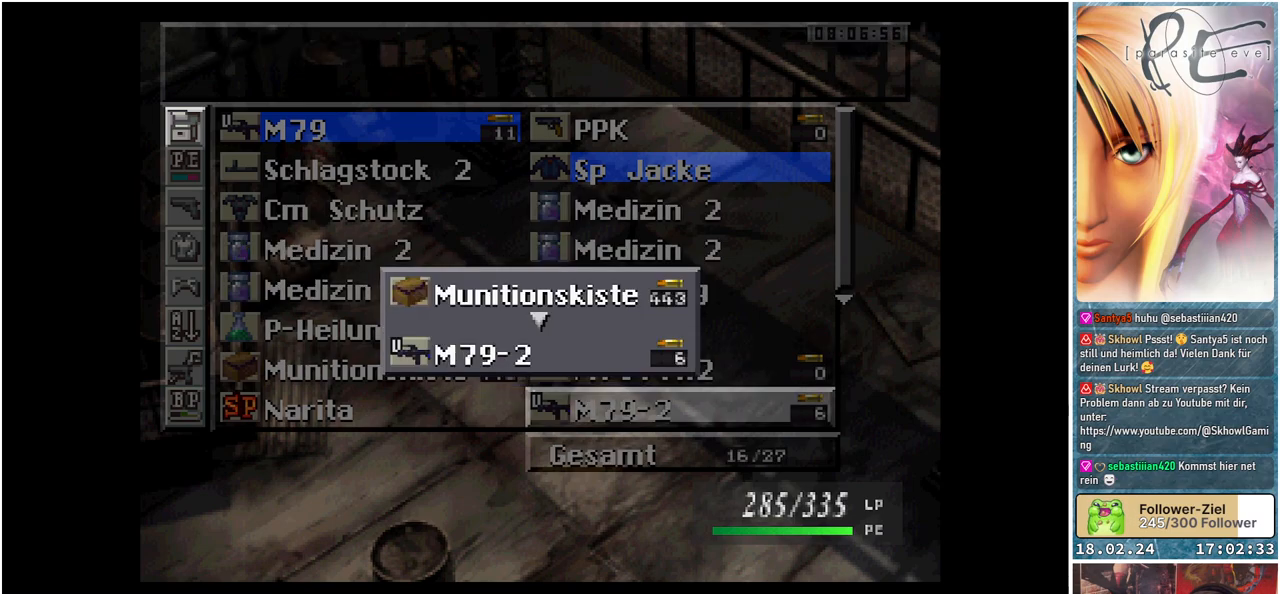
{"buttons": ["DPAD_UP"], "events": []}
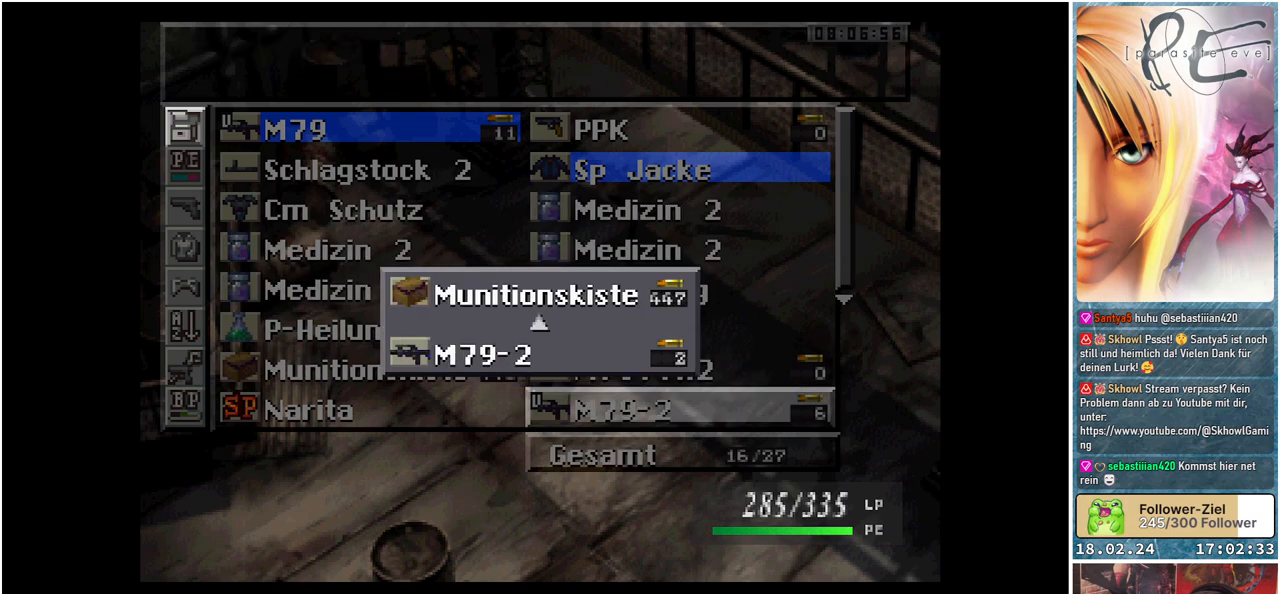
{"buttons": [], "events": [[467, "DPAD_UP", "up"]]}
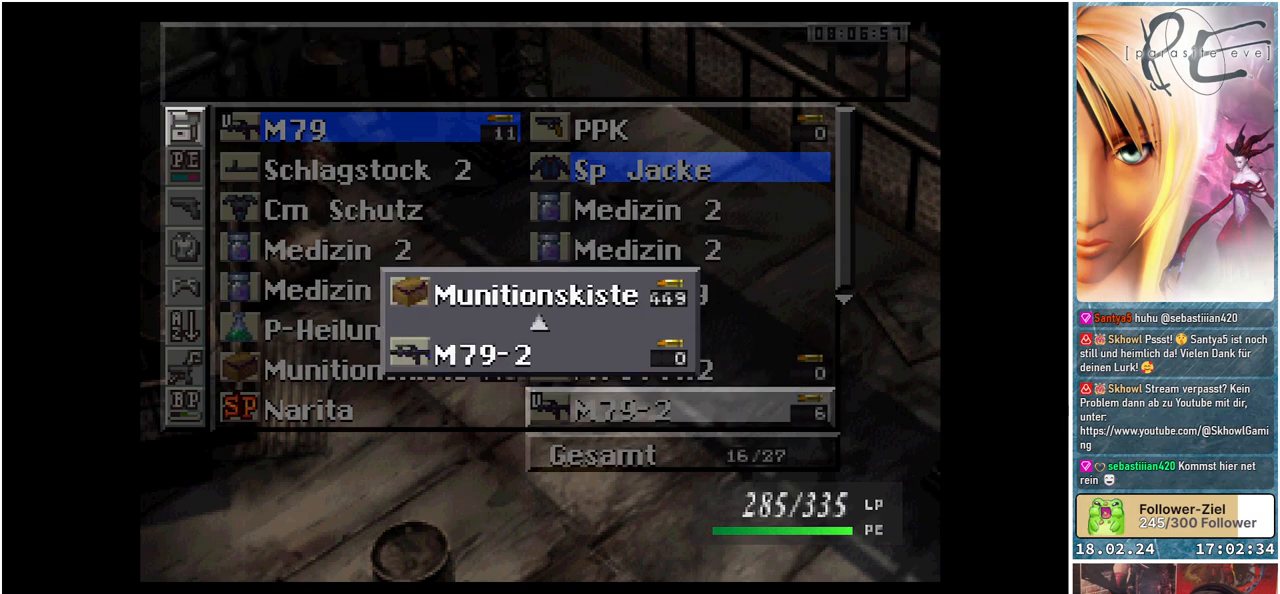
{"buttons": [], "events": [[167, "A", "down"], [300, "A", "up"]]}